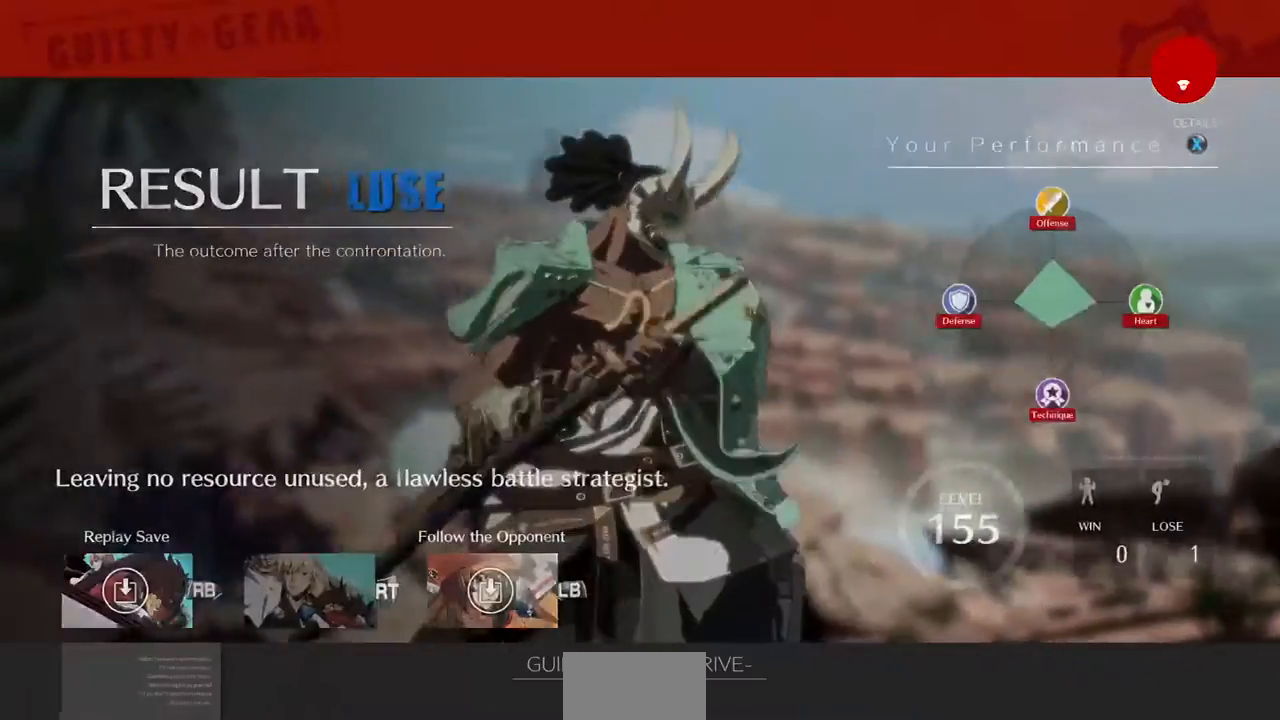
Gameplay with a controller (arcade stick); each line is a JSON object with the inputs held at the frame after it. "events" lists button and stick changes between this image and that frame as [ms after this image, input, new state], when the widget could be followed in between. Not read: HOME L3 R3 SELECT START other_buttons.
{"buttons": [], "events": [[80, "CROSS", "down"], [200, "CROSS", "up"], [320, "CROSS", "down"], [400, "CROSS", "up"]]}
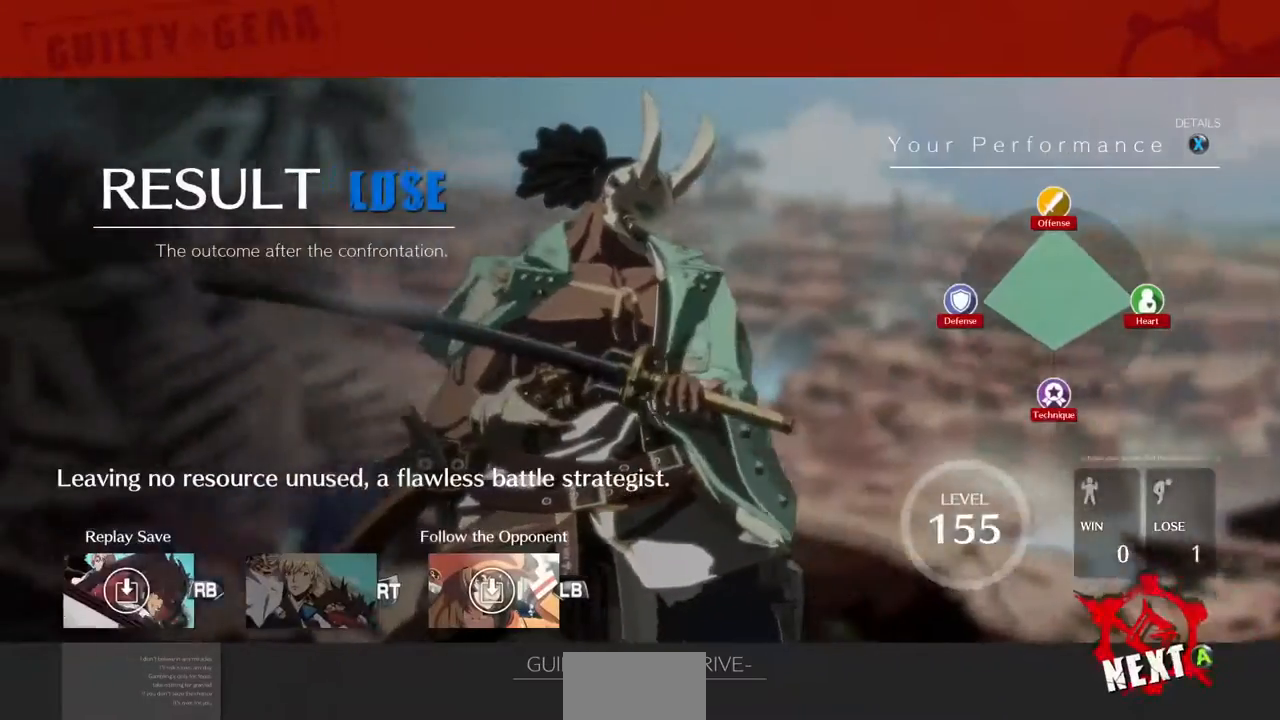
{"buttons": ["CROSS"], "events": [[40, "CROSS", "down"], [200, "CROSS", "up"], [240, "CROSS", "down"], [360, "CROSS", "up"], [480, "CROSS", "down"]]}
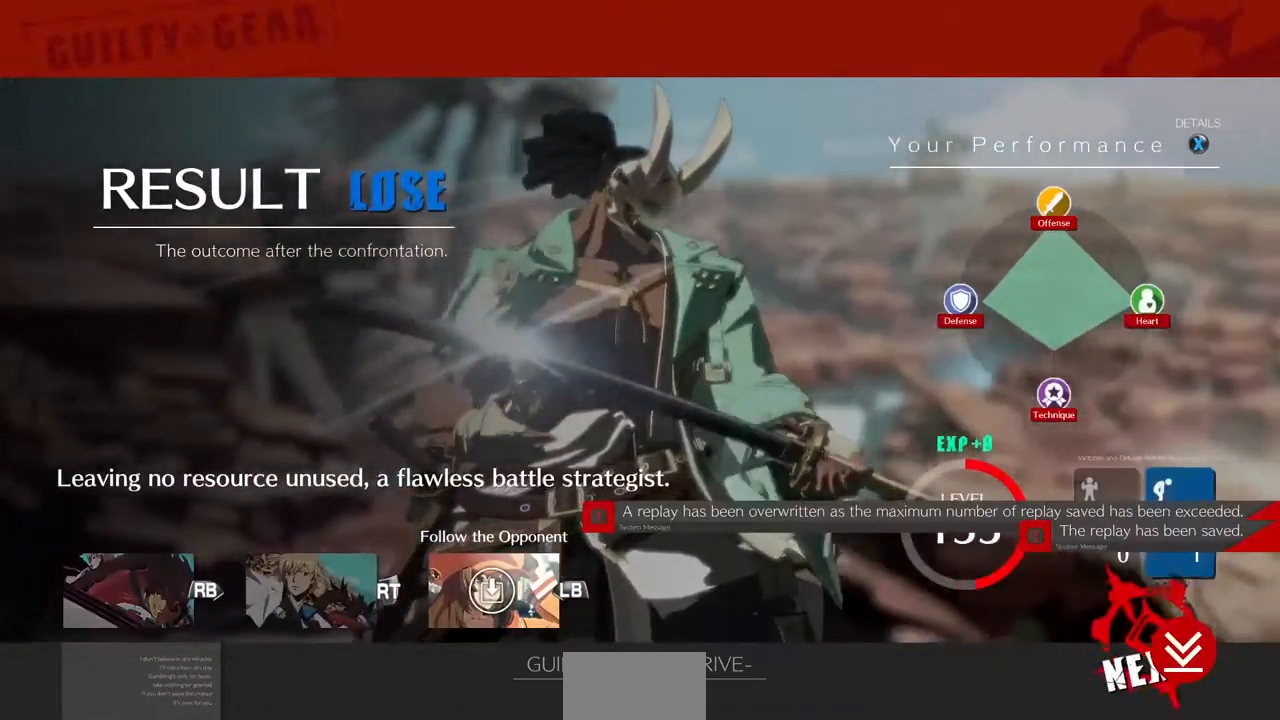
{"buttons": ["CROSS"], "events": [[120, "CROSS", "up"], [200, "CROSS", "down"], [320, "CROSS", "up"], [440, "CROSS", "down"]]}
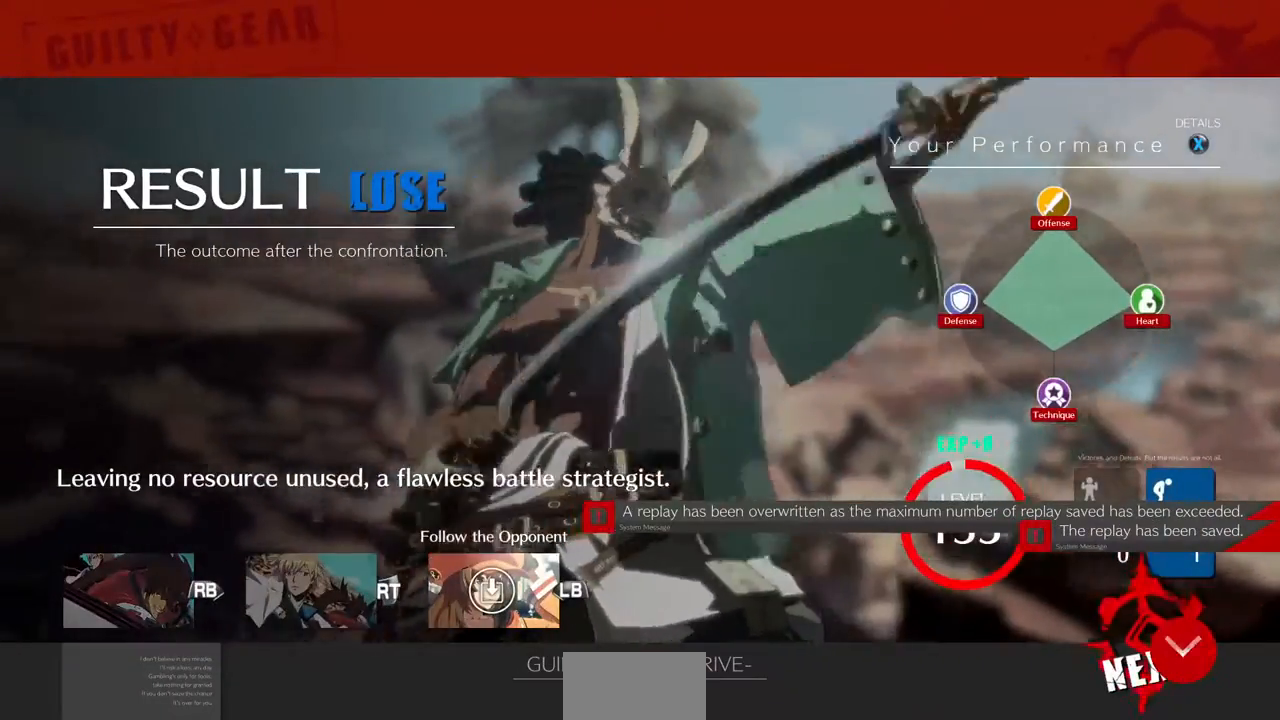
{"buttons": [], "events": [[120, "CROSS", "up"], [200, "CROSS", "down"], [280, "CROSS", "up"], [360, "CROSS", "down"], [480, "CROSS", "up"]]}
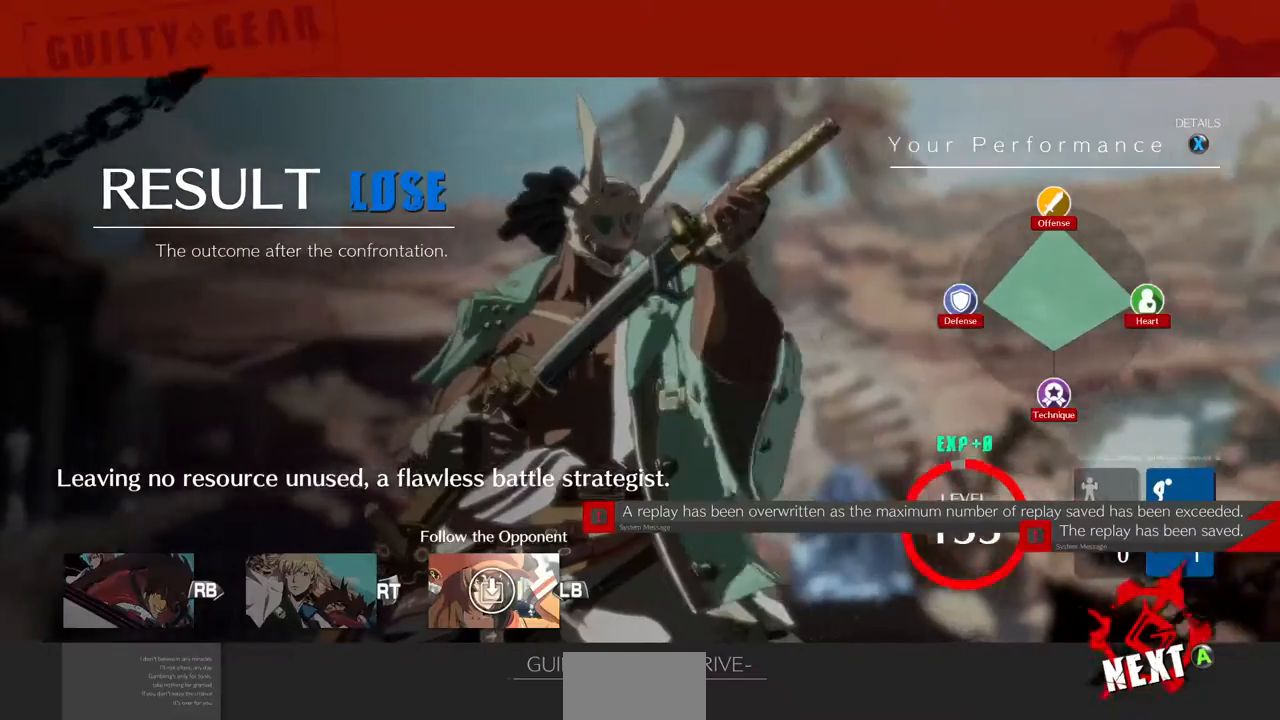
{"buttons": [], "events": [[80, "CROSS", "down"], [160, "CROSS", "up"]]}
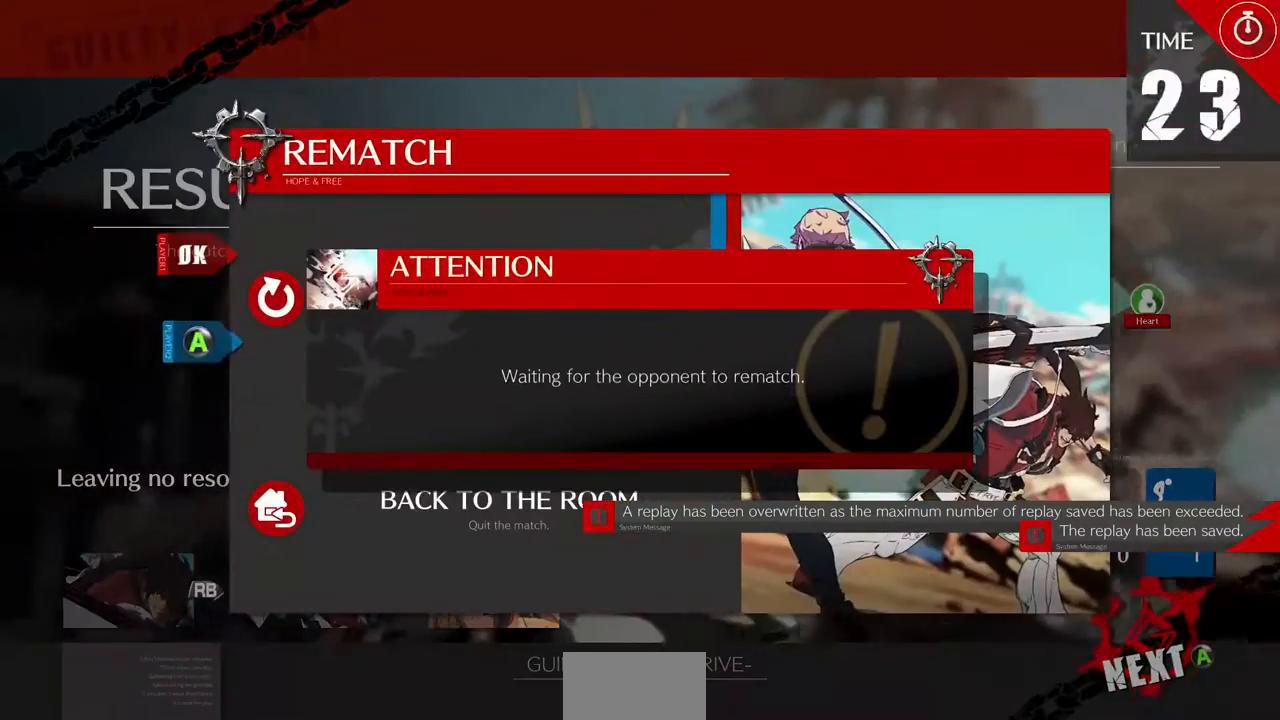
{"buttons": ["CROSS"], "events": [[40, "CROSS", "down"], [120, "CROSS", "up"], [240, "CROSS", "down"], [360, "CROSS", "up"], [440, "CROSS", "down"]]}
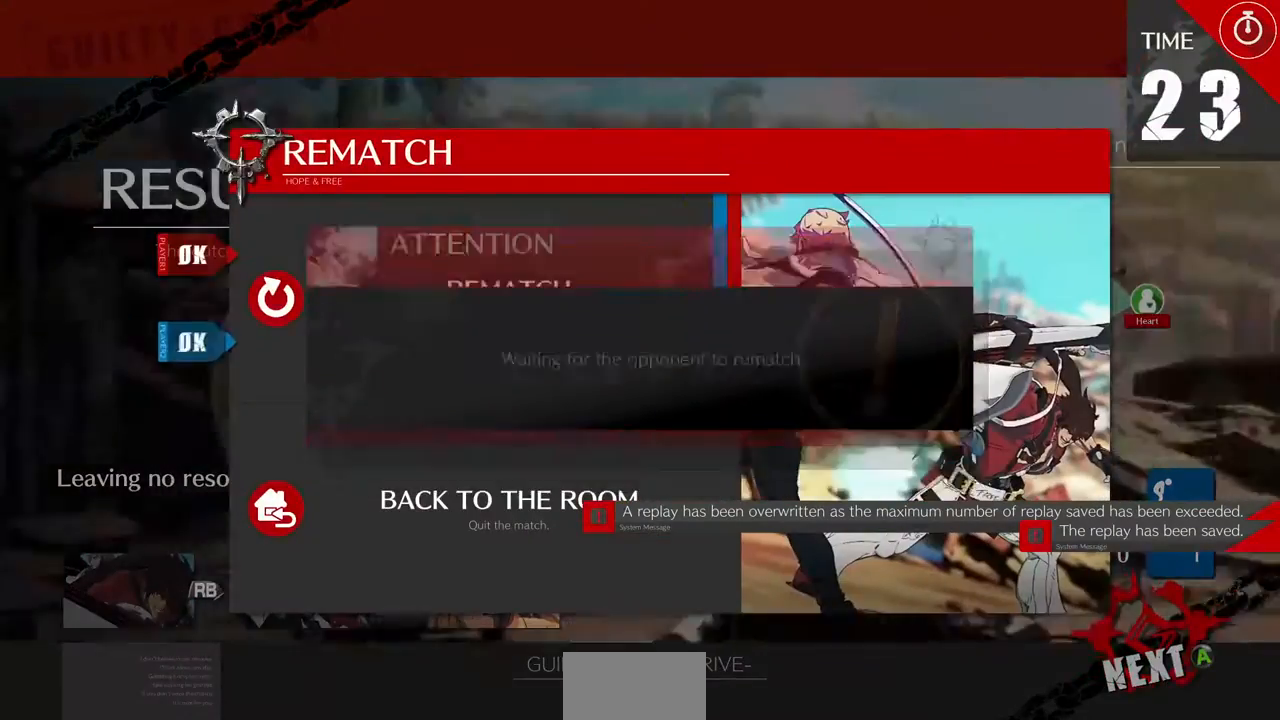
{"buttons": [], "events": [[40, "CROSS", "up"]]}
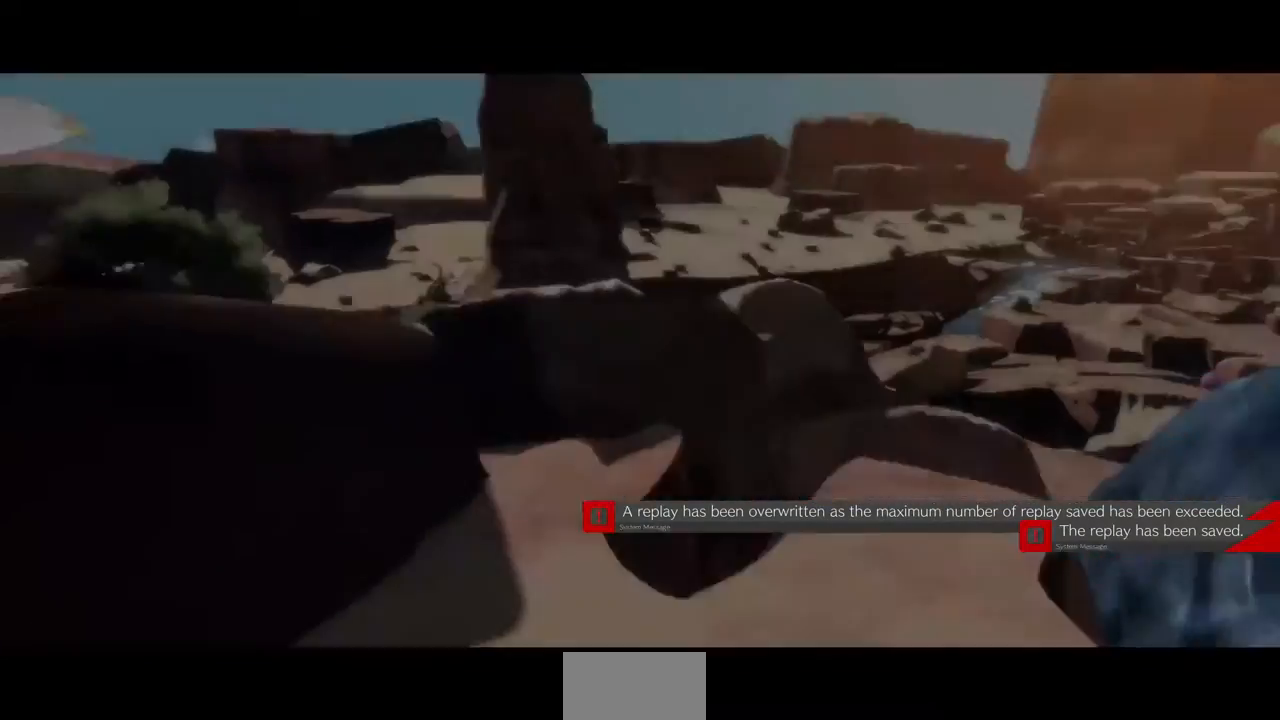
{"buttons": [], "events": []}